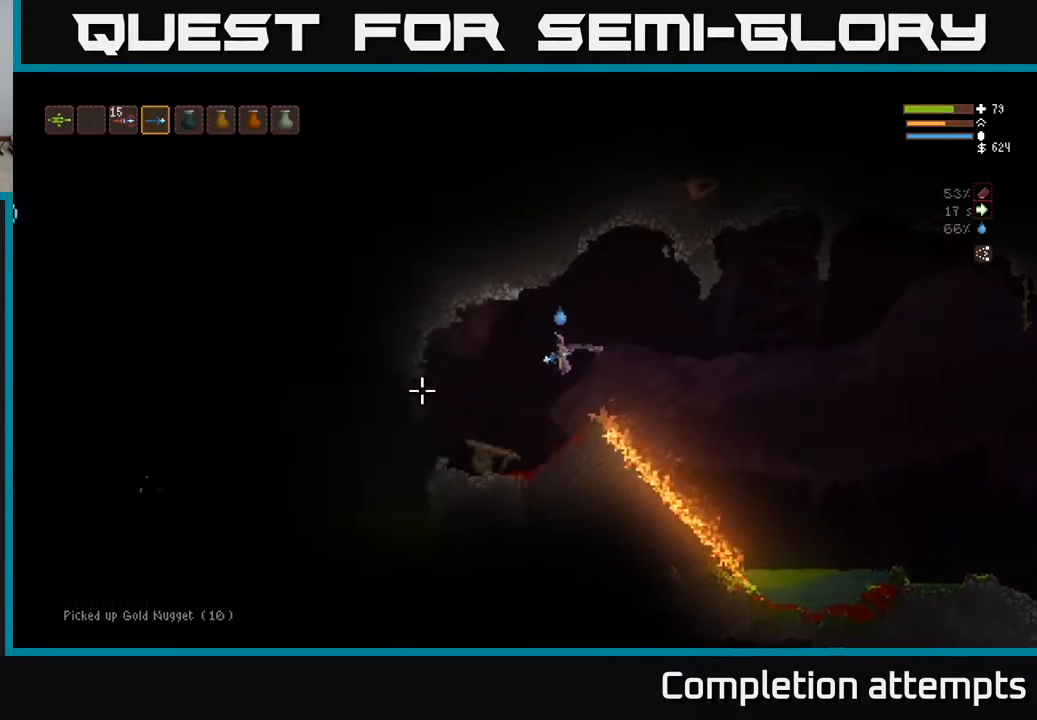
Gameplay with a controller (Xbox layout); each line is a JSON object with the inputs held at the frame after it. "events" lists button and stick changes between this image and that frame as [ms after this image, input, new state], when the widget could be followed in between.
{"buttons": [], "left_stick": "left", "right_stick": "left", "events": [[100, "left_stick", "center"], [467, "left_stick", "left"]]}
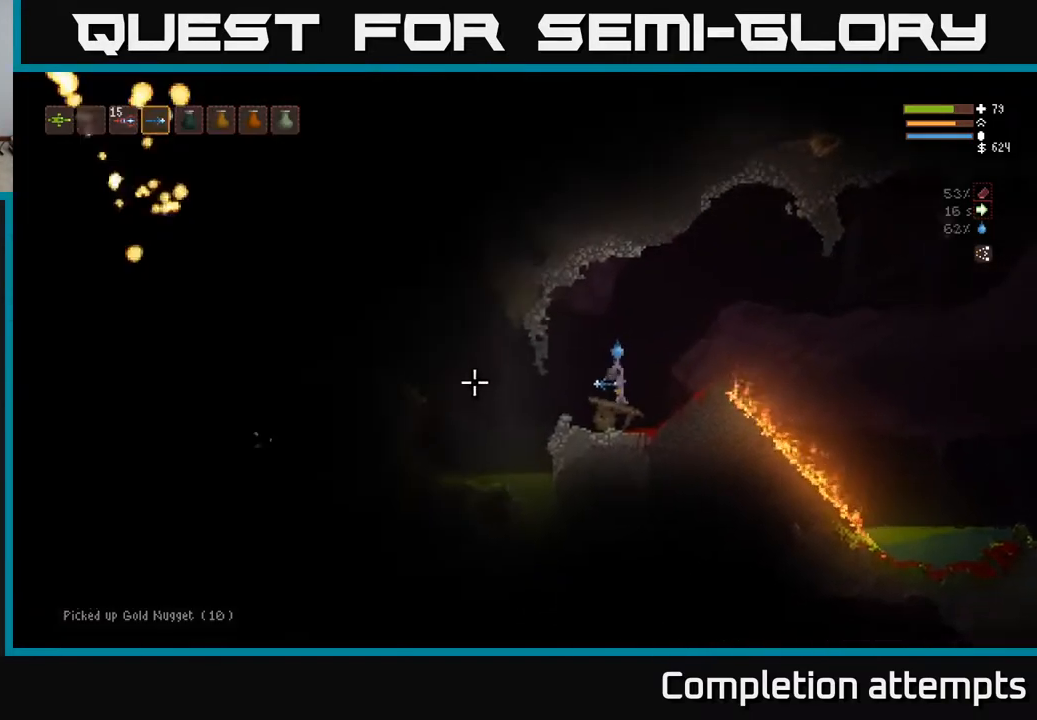
{"buttons": ["L2"], "left_stick": "left", "right_stick": "up-left", "events": [[417, "L2", "down"], [417, "right_stick", "up-left"]]}
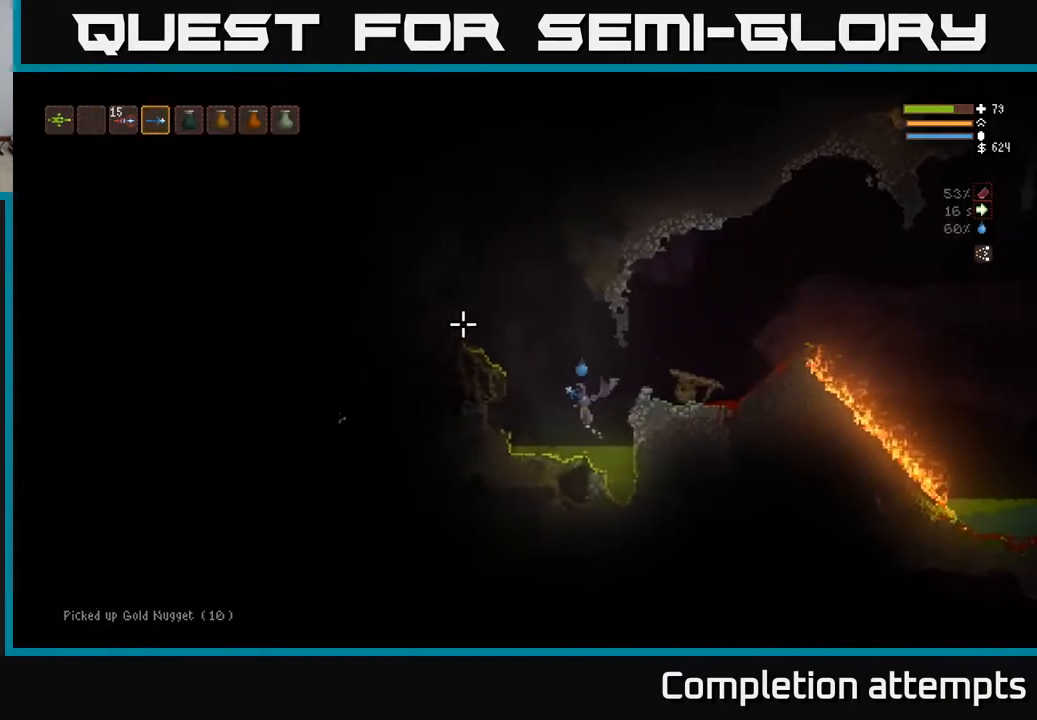
{"buttons": ["L2"], "left_stick": "center", "right_stick": "left", "events": [[117, "left_stick", "right"], [250, "left_stick", "center"], [300, "left_stick", "left"], [450, "left_stick", "center"], [467, "right_stick", "left"]]}
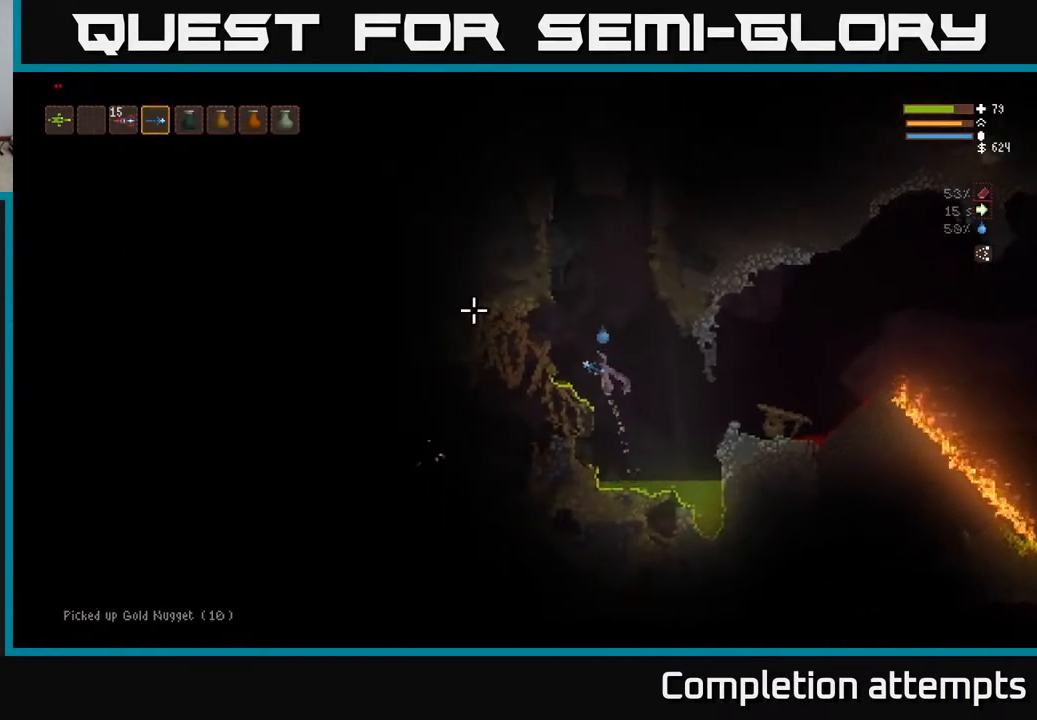
{"buttons": [], "left_stick": "center", "right_stick": "up-left", "events": [[33, "left_stick", "left"], [67, "L2", "up"], [167, "right_stick", "up-left"], [250, "left_stick", "center"]]}
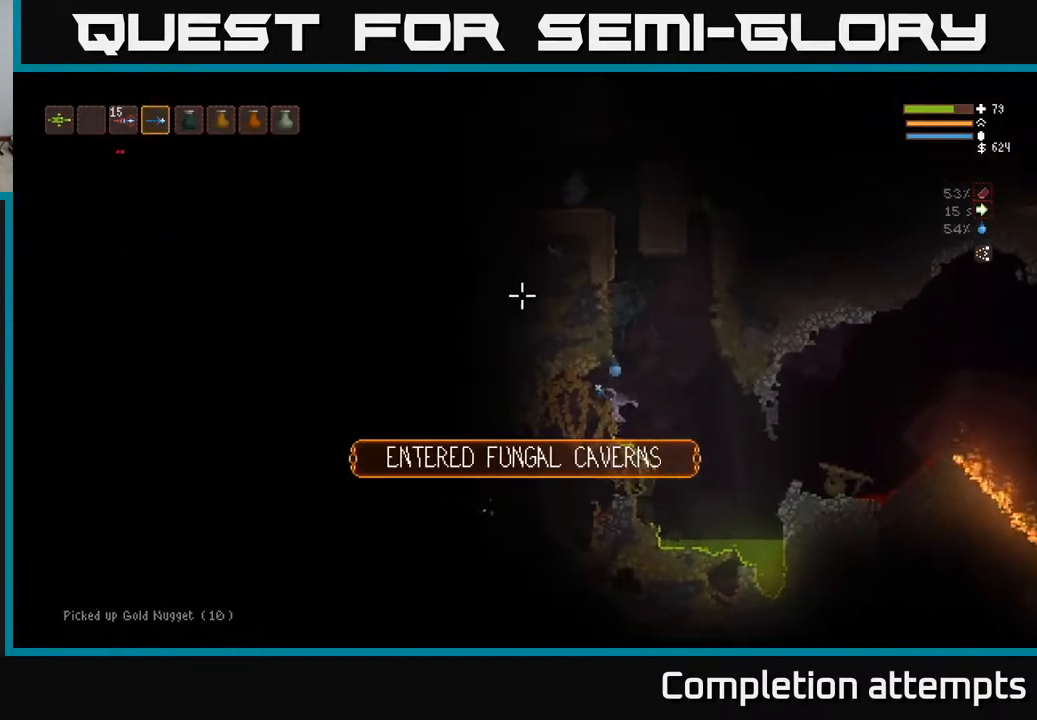
{"buttons": [], "left_stick": "center", "right_stick": "up", "events": [[17, "L2", "down"], [17, "left_stick", "right"], [150, "right_stick", "up"], [217, "left_stick", "center"], [267, "left_stick", "left"], [417, "left_stick", "center"], [450, "L2", "up"]]}
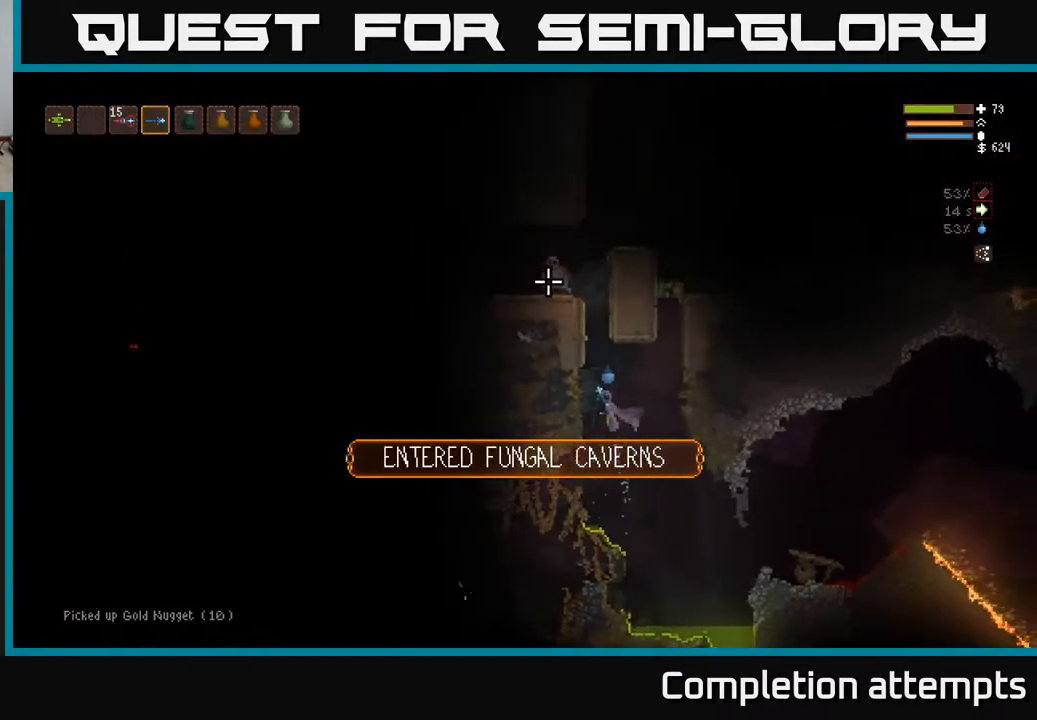
{"buttons": ["L2"], "left_stick": "center", "right_stick": "up", "events": [[367, "L2", "down"], [367, "left_stick", "right"], [450, "left_stick", "center"]]}
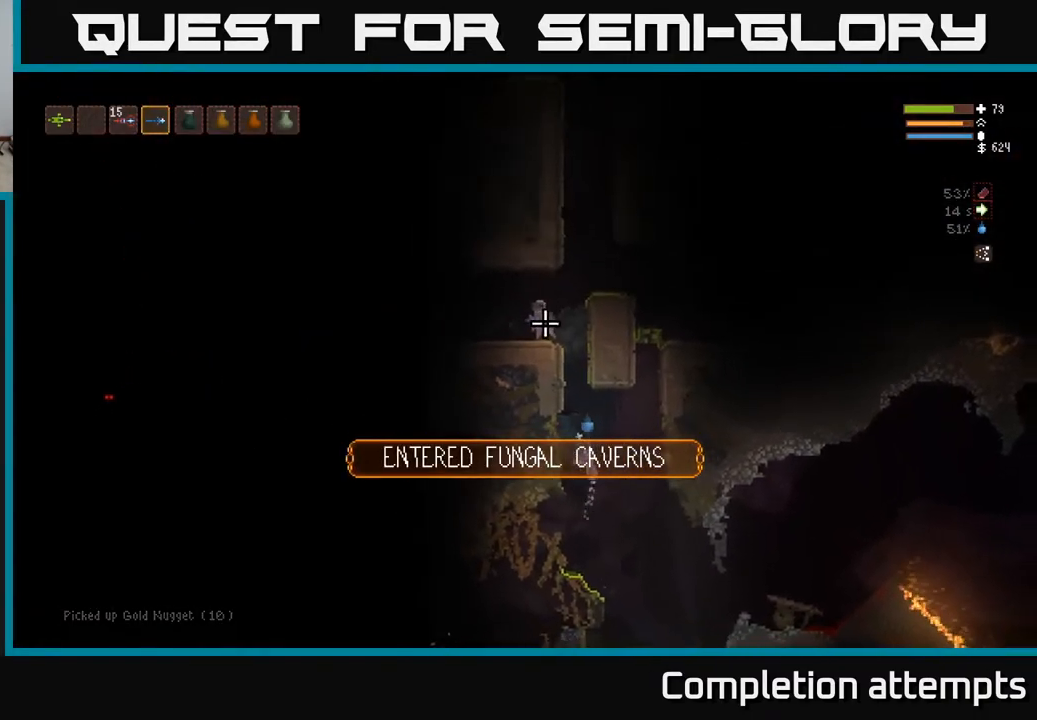
{"buttons": ["L2"], "left_stick": "center", "right_stick": "up", "events": [[133, "left_stick", "left"], [250, "left_stick", "center"]]}
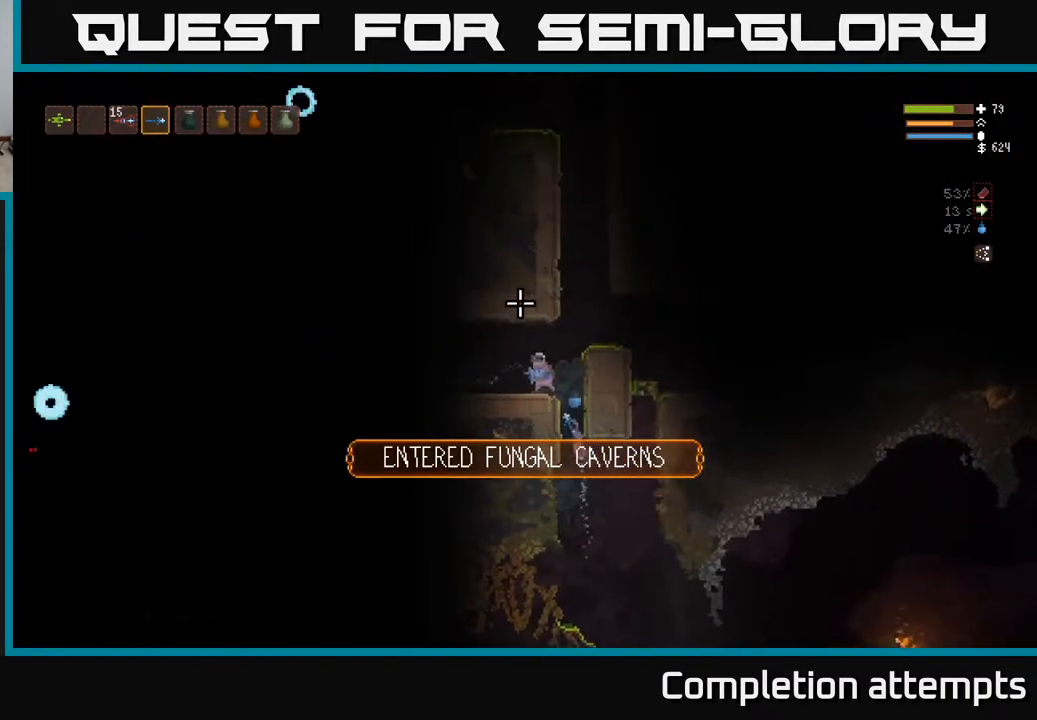
{"buttons": ["L2"], "left_stick": "center", "right_stick": "up-left", "events": [[100, "right_stick", "up-left"], [133, "L2", "up"], [133, "R2", "down"], [267, "R2", "up"], [450, "L2", "down"]]}
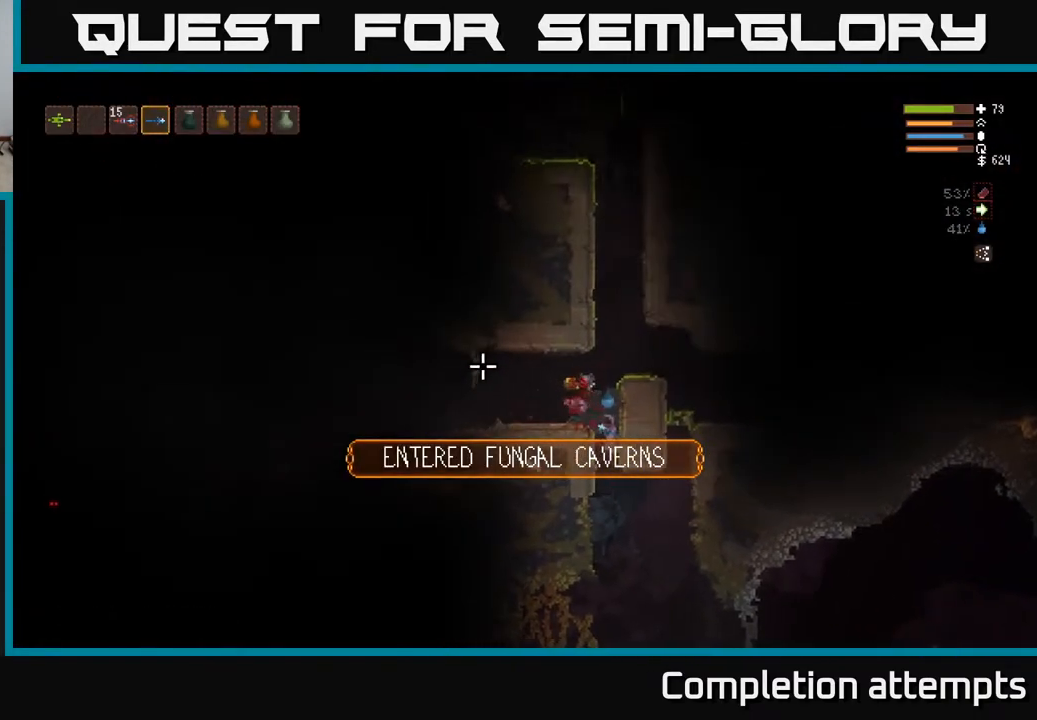
{"buttons": [], "left_stick": "left", "right_stick": "left", "events": [[150, "left_stick", "left"], [150, "right_stick", "left"], [233, "L2", "up"], [400, "left_stick", "center"], [450, "left_stick", "left"]]}
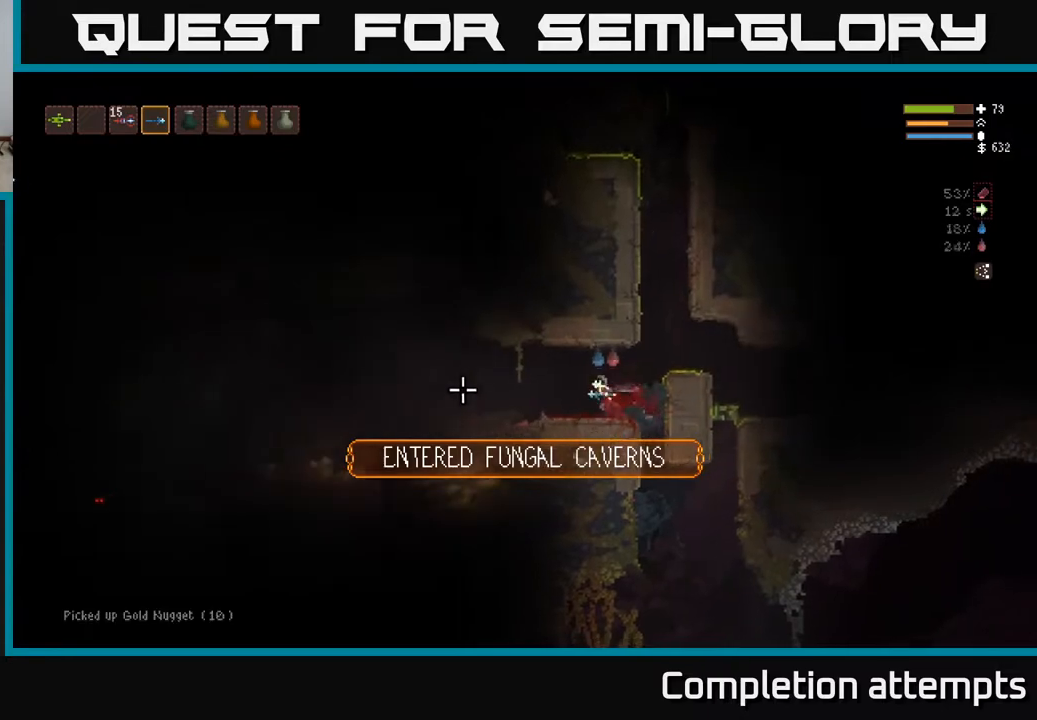
{"buttons": [], "left_stick": "left", "right_stick": "left", "events": [[117, "left_stick", "center"], [450, "left_stick", "left"]]}
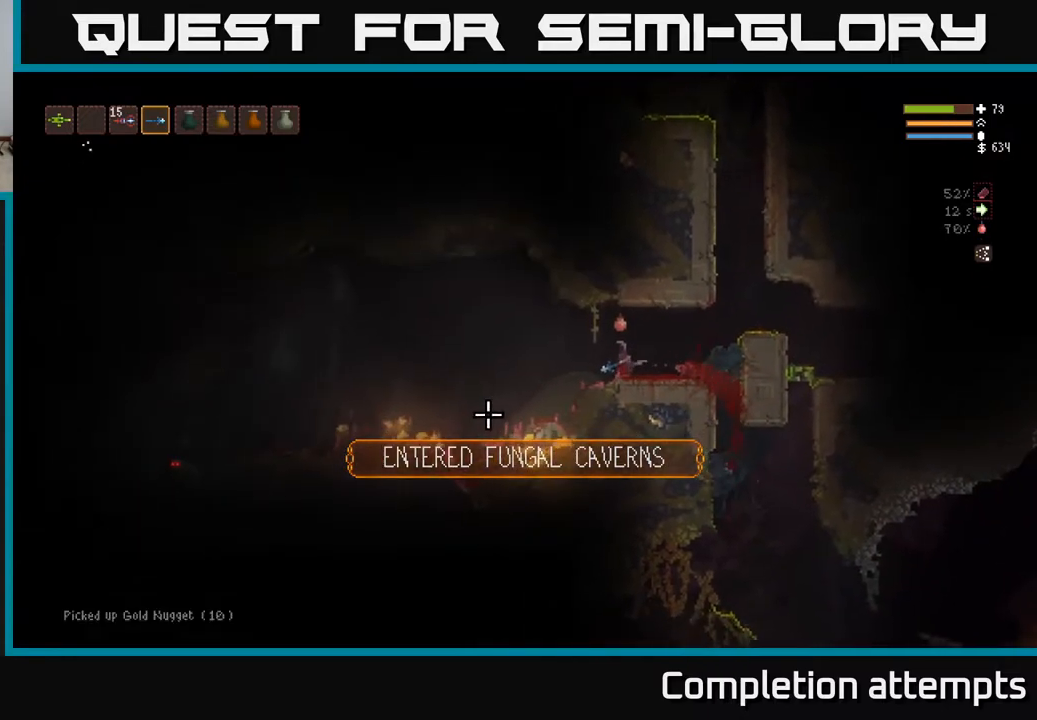
{"buttons": [], "left_stick": "up-left", "right_stick": "left", "events": [[217, "L2", "down"], [283, "L2", "up"], [467, "left_stick", "up-left"]]}
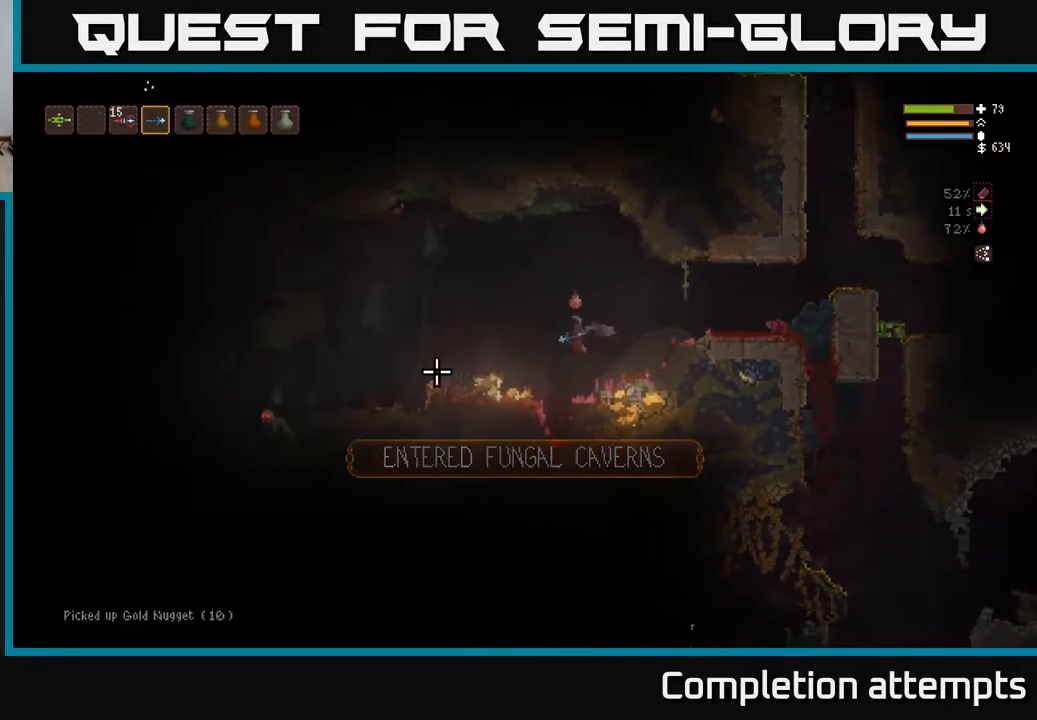
{"buttons": ["L2"], "left_stick": "left", "right_stick": "left", "events": [[17, "left_stick", "center"], [133, "left_stick", "left"], [467, "L2", "down"]]}
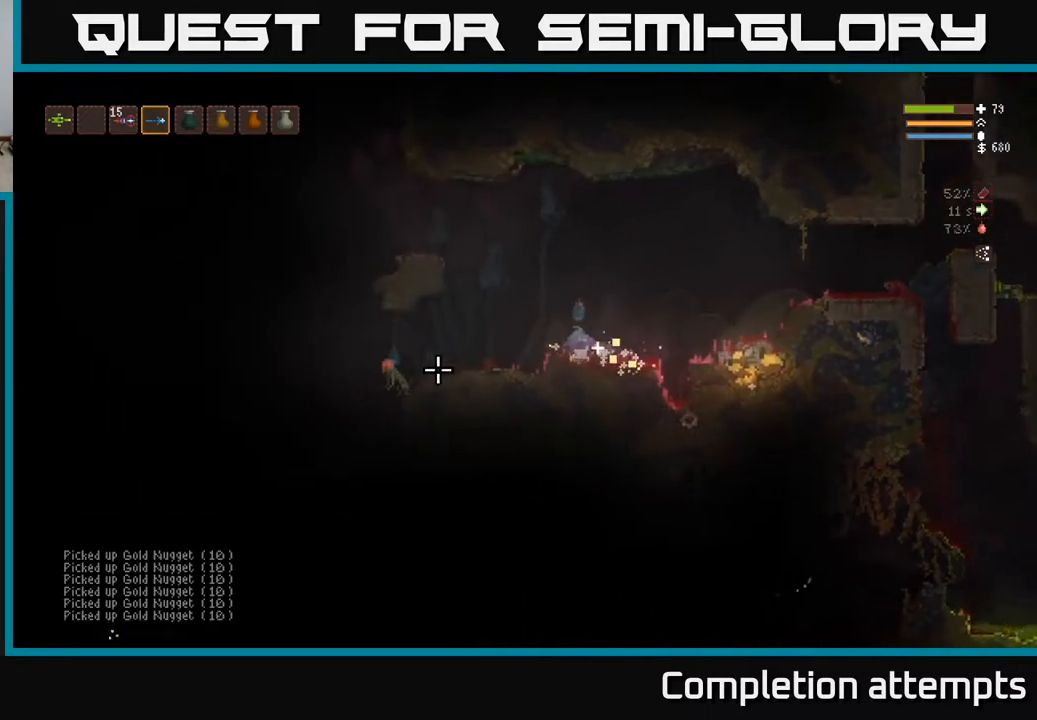
{"buttons": ["L2"], "left_stick": "right", "right_stick": "down", "events": [[33, "left_stick", "up-left"], [67, "right_stick", "down-left"], [133, "left_stick", "right"], [267, "right_stick", "down"], [383, "R2", "down"], [483, "R2", "up"]]}
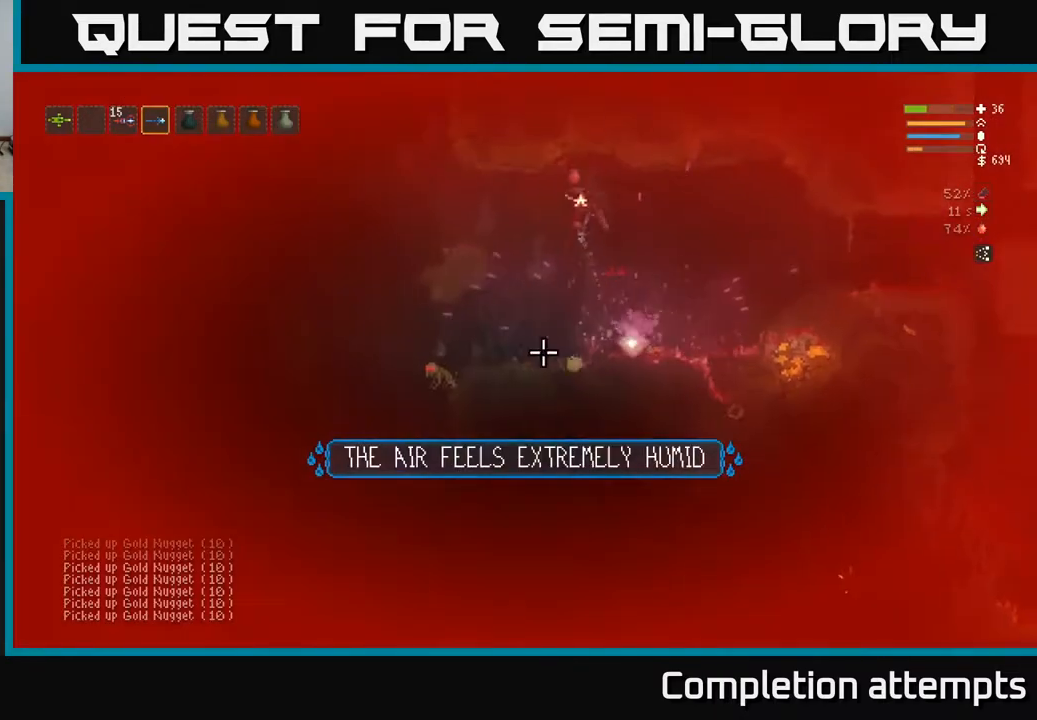
{"buttons": [], "left_stick": "right", "right_stick": "down", "events": [[133, "L2", "up"], [217, "left_stick", "center"], [450, "left_stick", "right"]]}
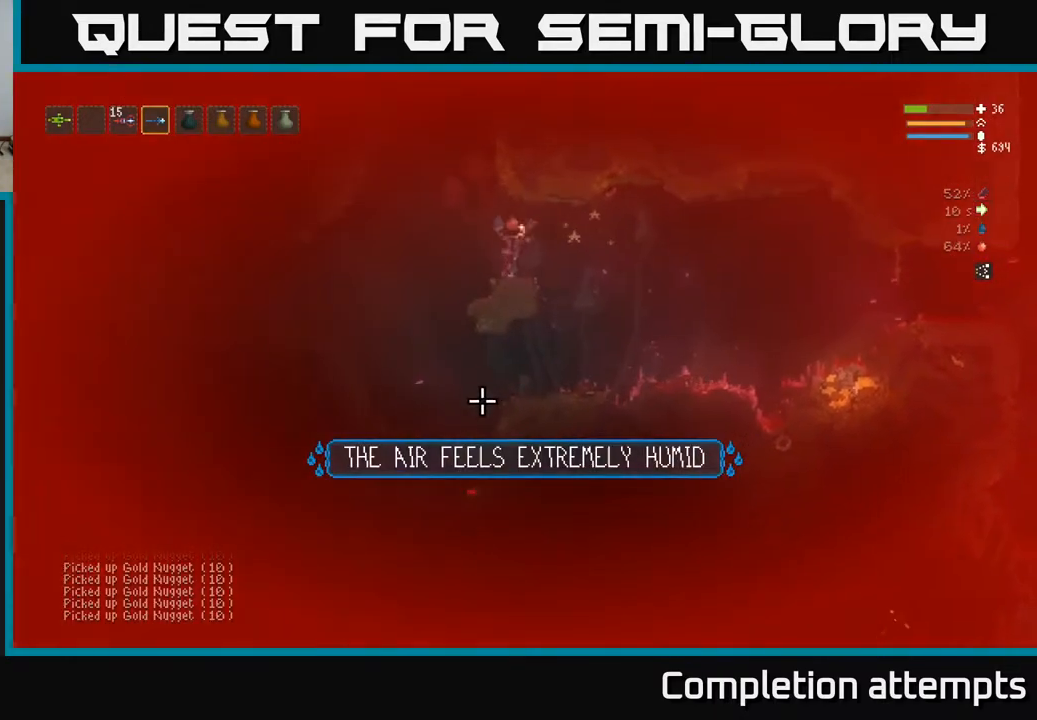
{"buttons": [], "left_stick": "right", "right_stick": "down-right", "events": [[17, "L2", "down"], [50, "right_stick", "down-right"], [167, "L2", "up"]]}
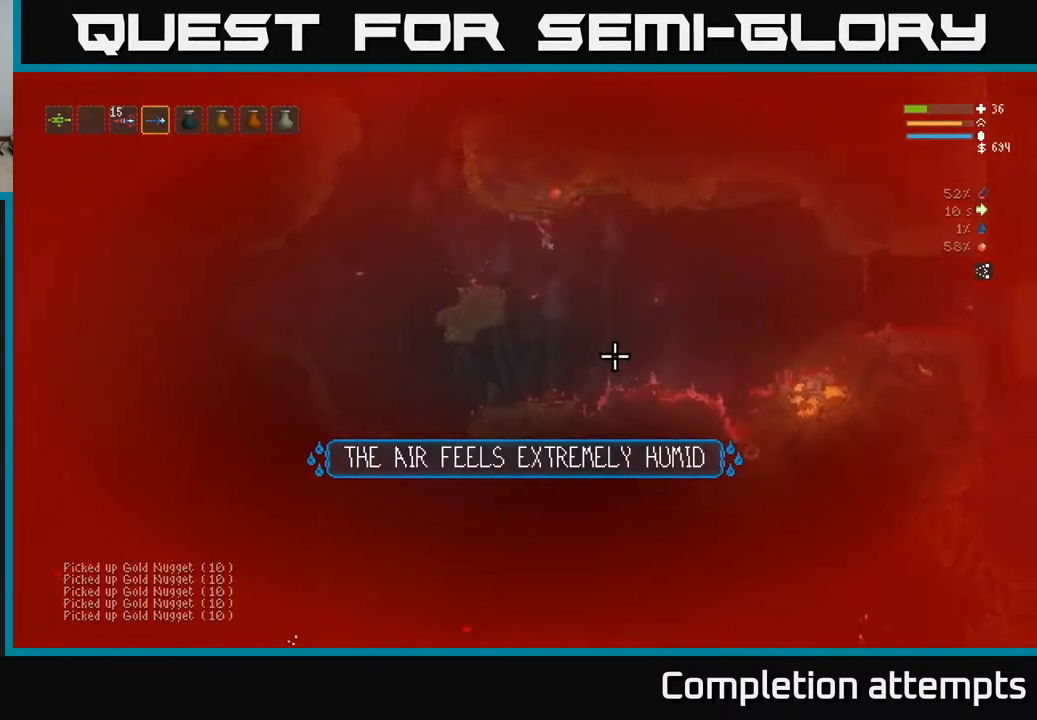
{"buttons": [], "left_stick": "center", "right_stick": "down", "events": [[33, "right_stick", "down"], [267, "left_stick", "center"]]}
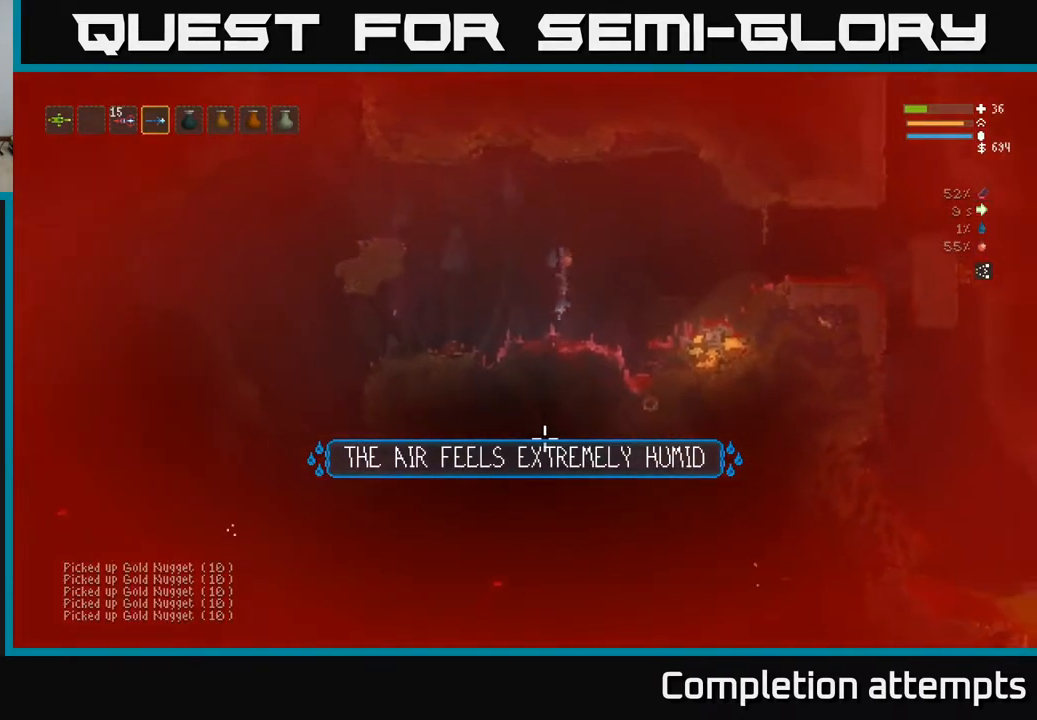
{"buttons": [], "left_stick": "right", "right_stick": "down-right", "events": [[67, "left_stick", "right"], [133, "L2", "down"], [200, "right_stick", "down-right"], [267, "L2", "up"]]}
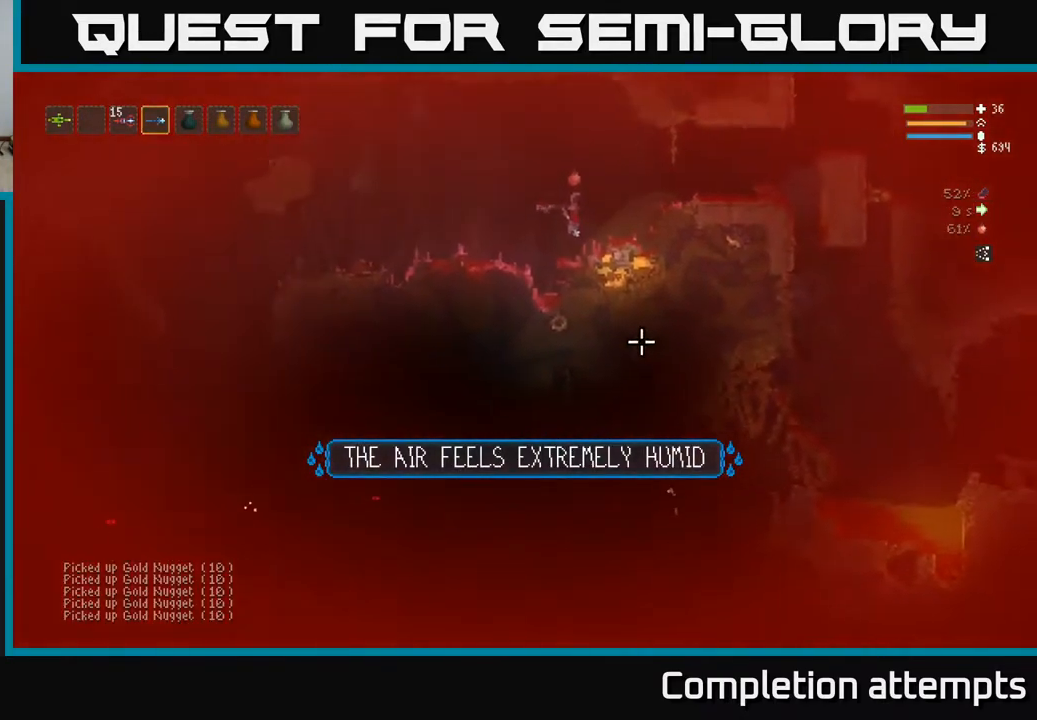
{"buttons": ["L2"], "left_stick": "center", "right_stick": "down-right", "events": [[100, "left_stick", "center"], [383, "left_stick", "left"], [450, "L2", "down"], [500, "left_stick", "center"]]}
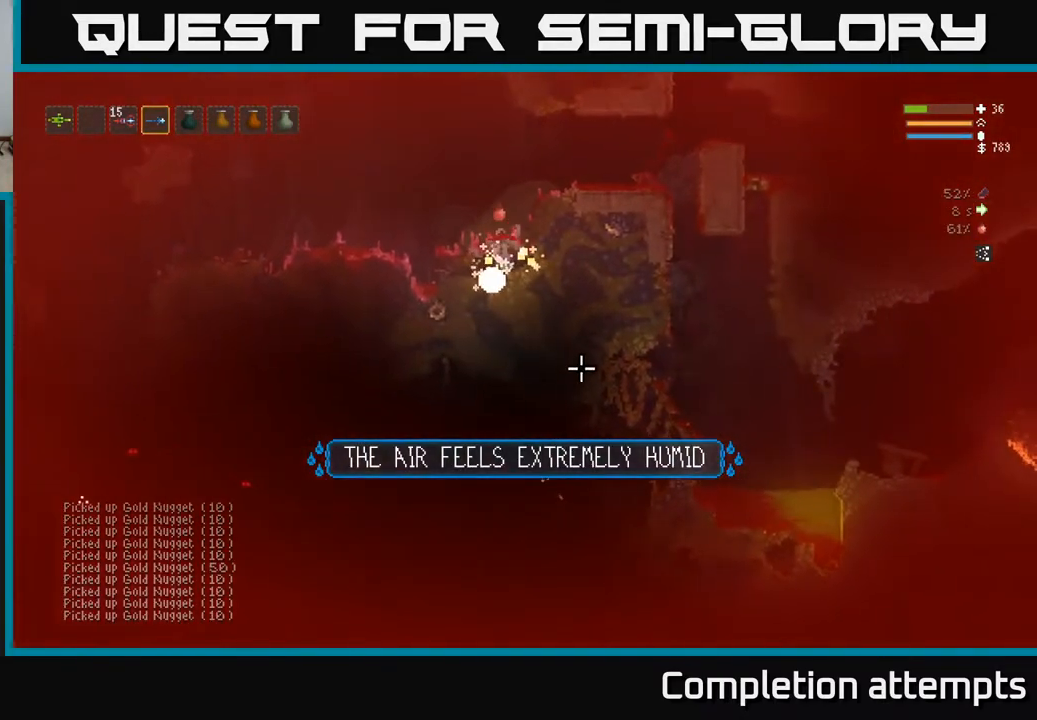
{"buttons": [], "left_stick": "center", "right_stick": "down", "events": [[83, "right_stick", "down"], [300, "left_stick", "right"], [417, "left_stick", "center"], [450, "L2", "up"]]}
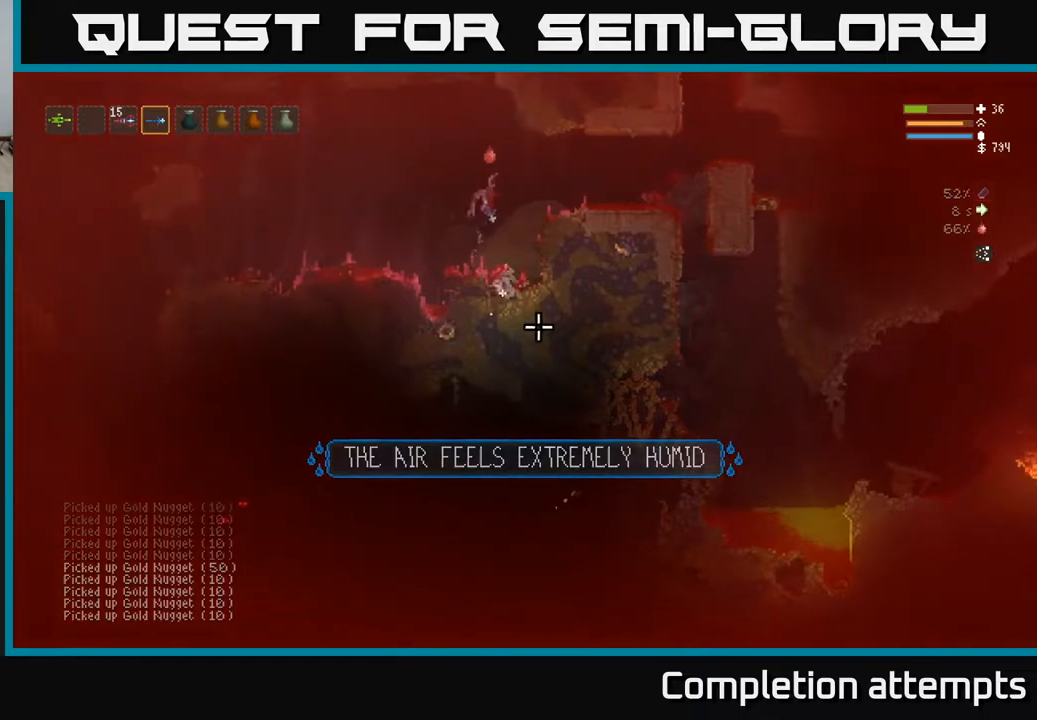
{"buttons": [], "left_stick": "left", "right_stick": "down-left", "events": [[250, "right_stick", "down-left"], [350, "left_stick", "left"]]}
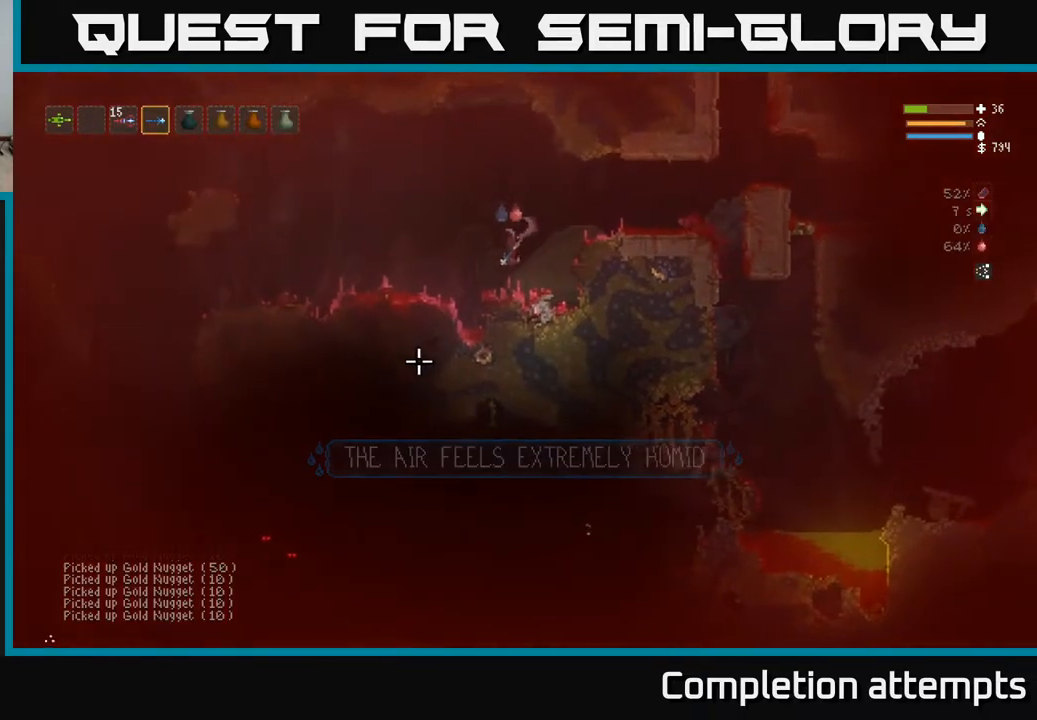
{"buttons": [], "left_stick": "left", "right_stick": "down-left", "events": [[117, "L2", "down"], [317, "L2", "up"]]}
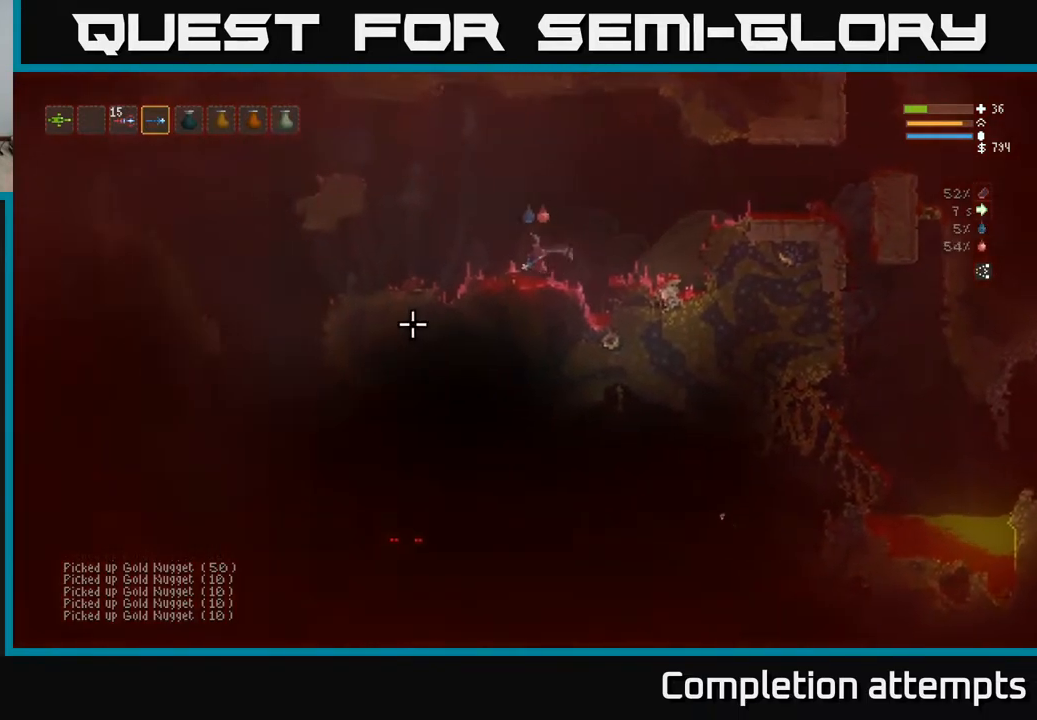
{"buttons": [], "left_stick": "center", "right_stick": "down-left", "events": [[17, "left_stick", "center"], [83, "left_stick", "right"], [267, "left_stick", "center"]]}
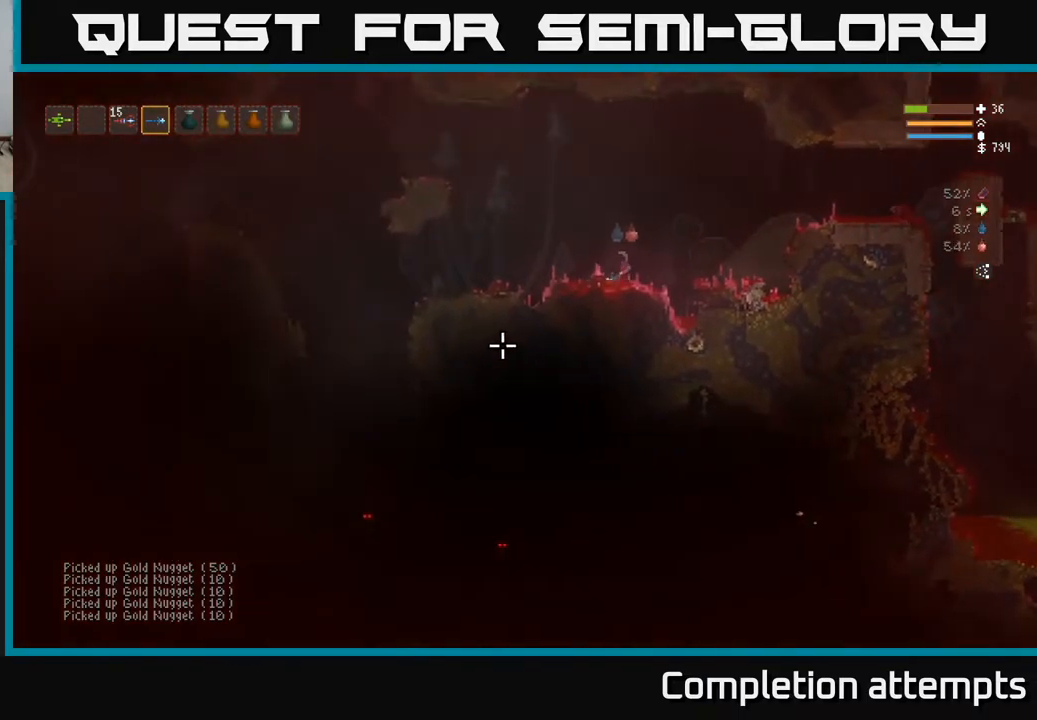
{"buttons": [], "left_stick": "left", "right_stick": "down-left", "events": [[33, "L2", "down"], [50, "left_stick", "left"], [200, "L2", "up"]]}
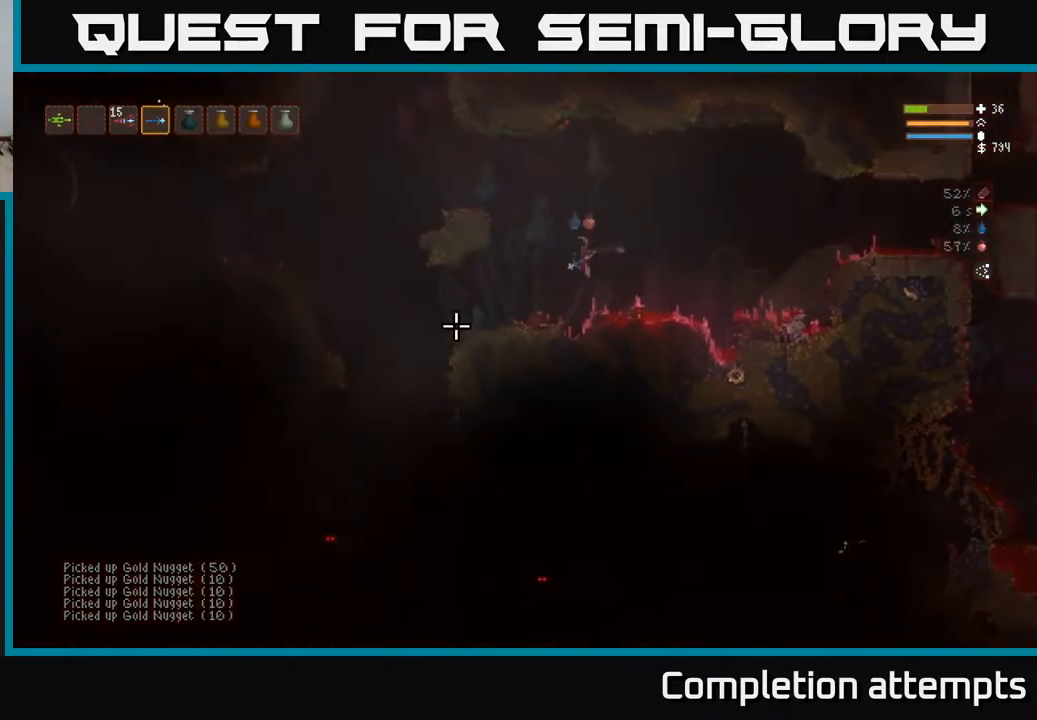
{"buttons": [], "left_stick": "left", "right_stick": "down", "events": [[233, "right_stick", "down"]]}
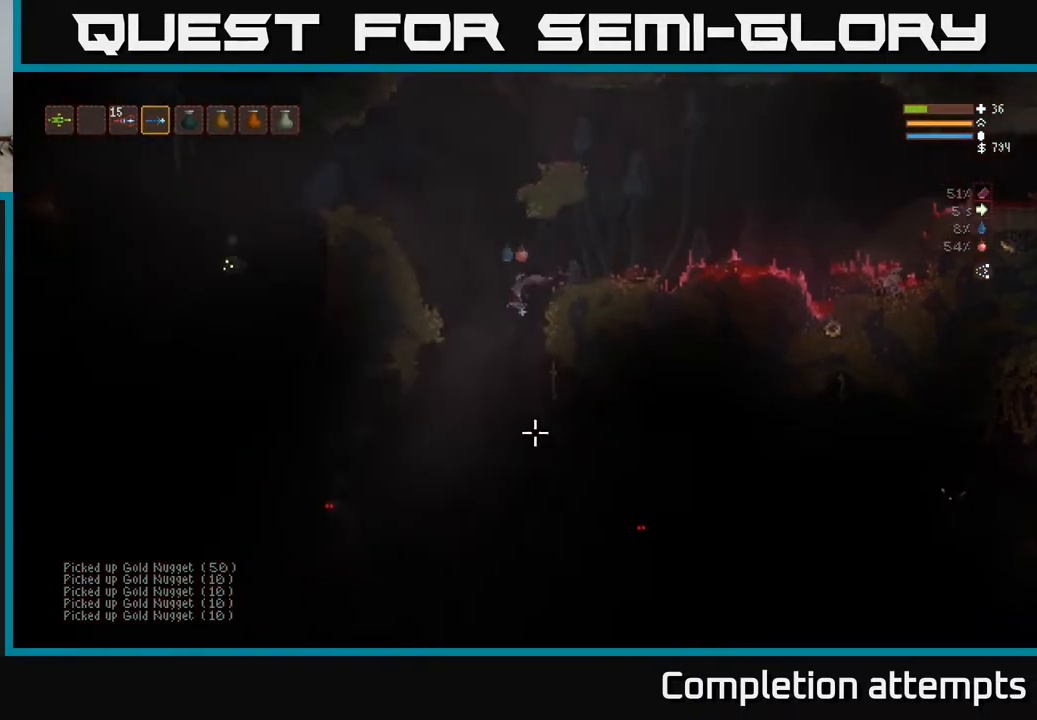
{"buttons": [], "left_stick": "center", "right_stick": "down-right", "events": [[17, "left_stick", "center"], [117, "L2", "down"], [267, "L2", "up"], [400, "right_stick", "down-right"]]}
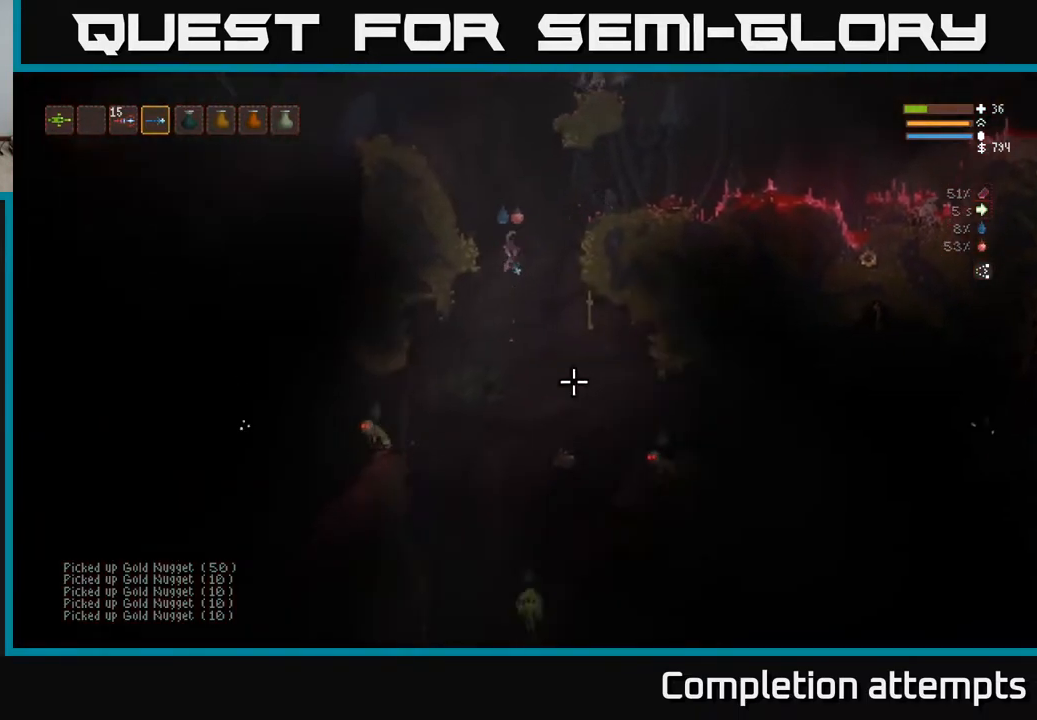
{"buttons": ["L2"], "left_stick": "center", "right_stick": "down-right", "events": [[50, "R2", "down"], [150, "R2", "up"], [383, "L2", "down"]]}
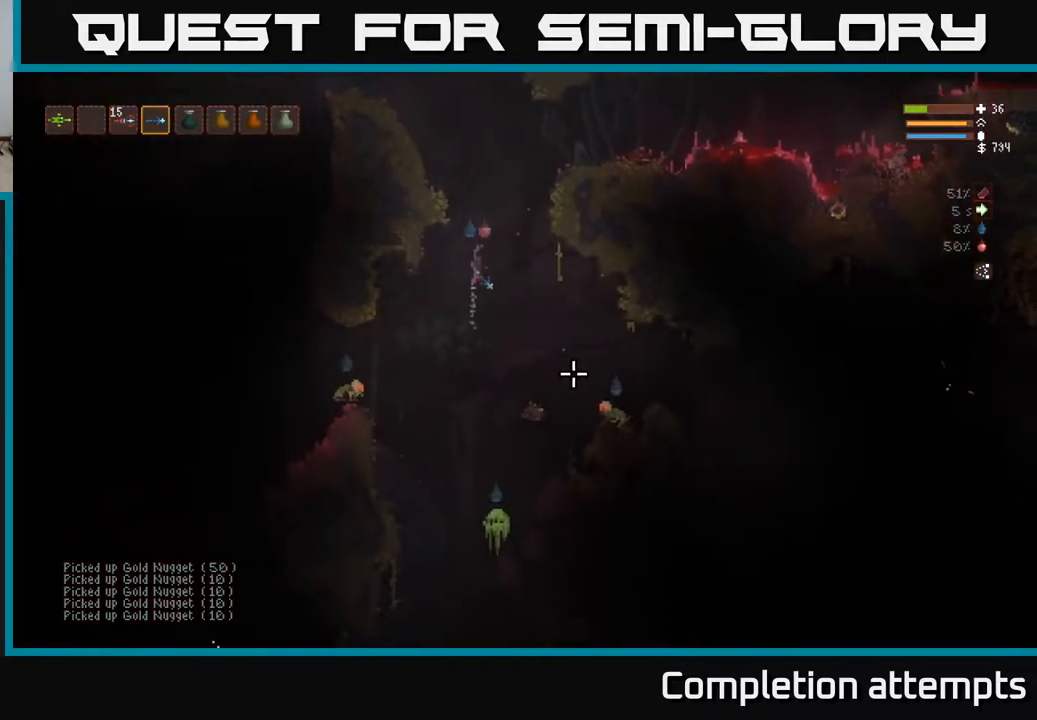
{"buttons": [], "left_stick": "center", "right_stick": "down-right", "events": [[17, "R2", "down"], [83, "L2", "up"], [117, "R2", "up"], [317, "L2", "down"], [500, "L2", "up"]]}
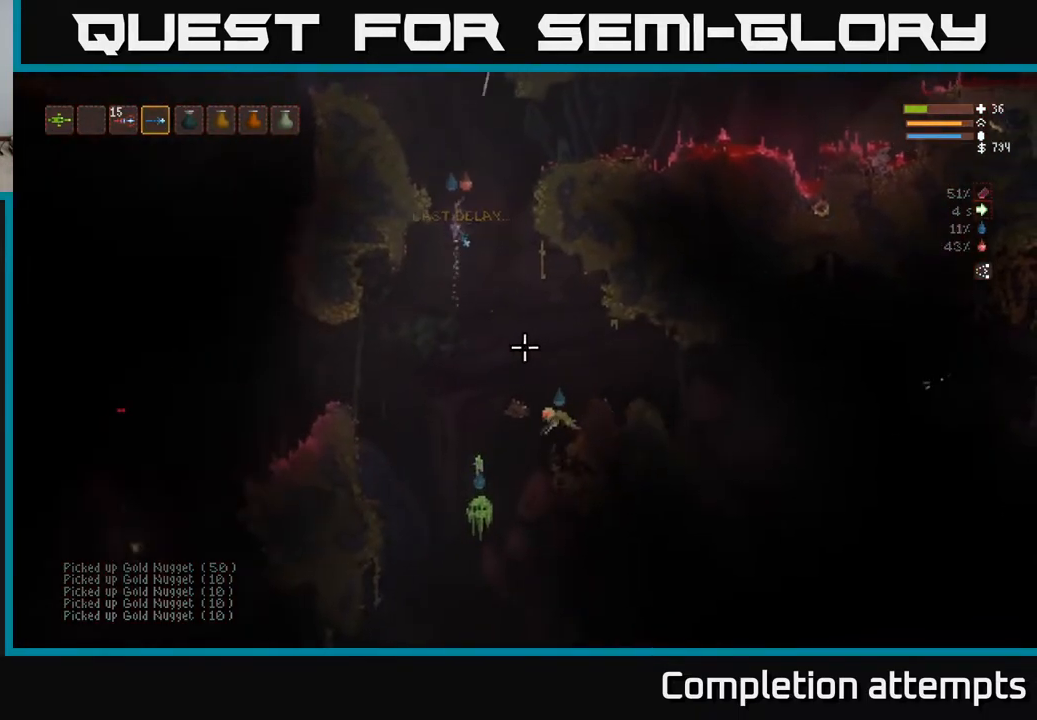
{"buttons": [], "left_stick": "right", "right_stick": "down", "events": [[50, "right_stick", "down"], [100, "L2", "down"], [217, "R2", "down"], [267, "left_stick", "right"], [350, "R2", "up"], [500, "L2", "up"]]}